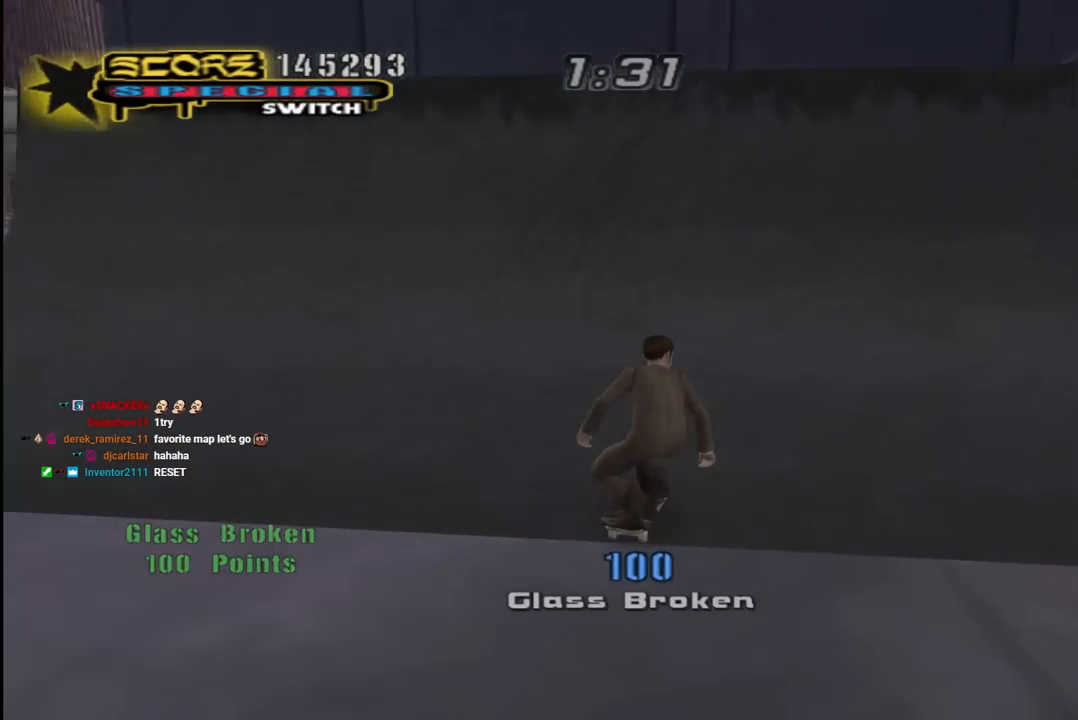
Gameplay with a controller (PlayStation layout); each line is a JSON object with the inputs held at the frame after it. "events" lists button and stick changes between this image and that frame as [ms after this image, input, new state], when the widget could be followed in between.
{"buttons": ["CIRCLE", "R1", "DPAD_RIGHT"], "left_stick": "center", "right_stick": "center", "events": [[17, "DPAD_UP", "down"], [117, "DPAD_UP", "up"], [183, "DPAD_RIGHT", "down"], [233, "CROSS", "up"], [283, "R1", "down"], [333, "CIRCLE", "down"]]}
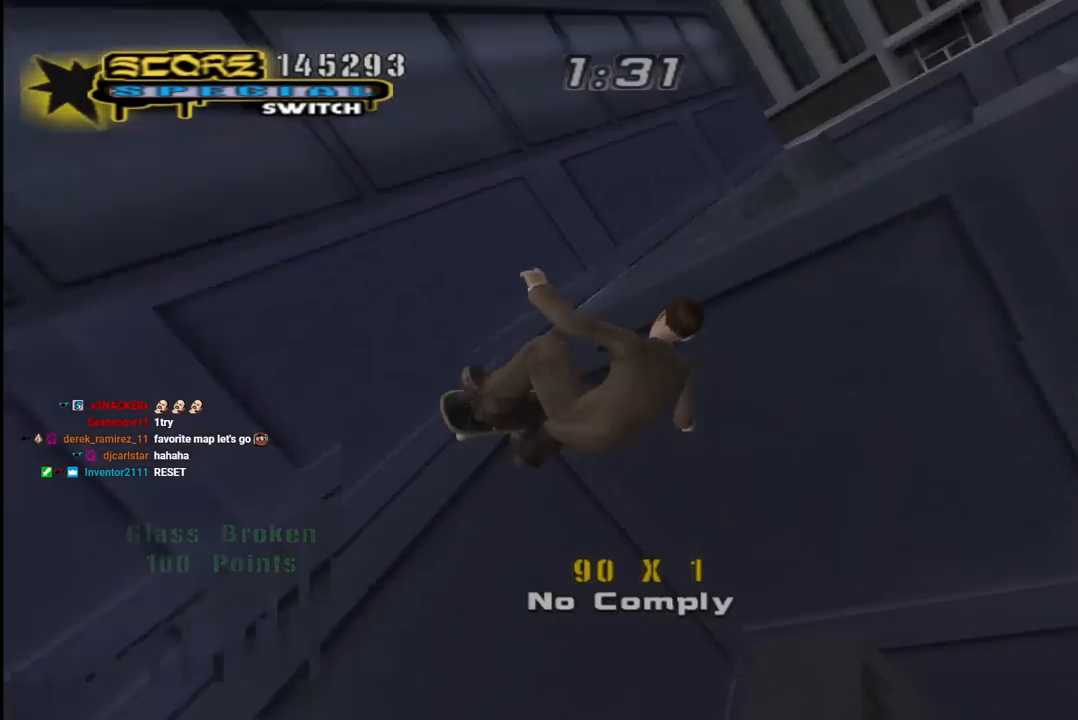
{"buttons": ["CIRCLE", "R1", "DPAD_RIGHT"], "left_stick": "center", "right_stick": "center", "events": []}
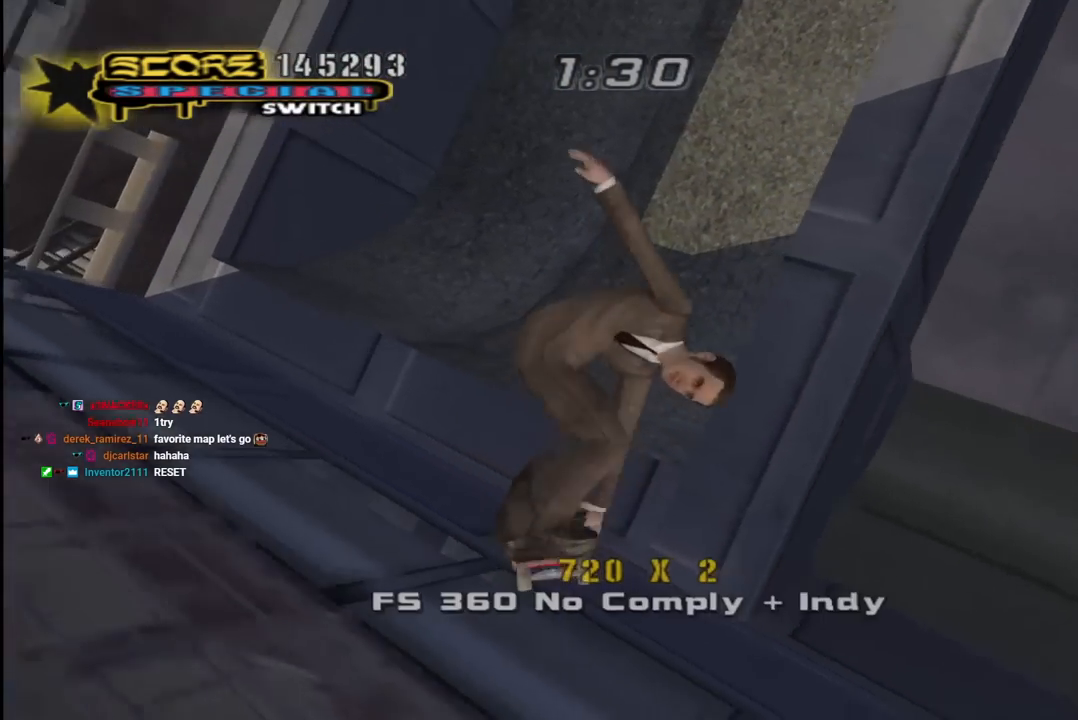
{"buttons": ["CROSS"], "left_stick": "center", "right_stick": "center", "events": [[283, "CIRCLE", "up"], [383, "CROSS", "down"], [417, "DPAD_RIGHT", "up"], [433, "R1", "up"]]}
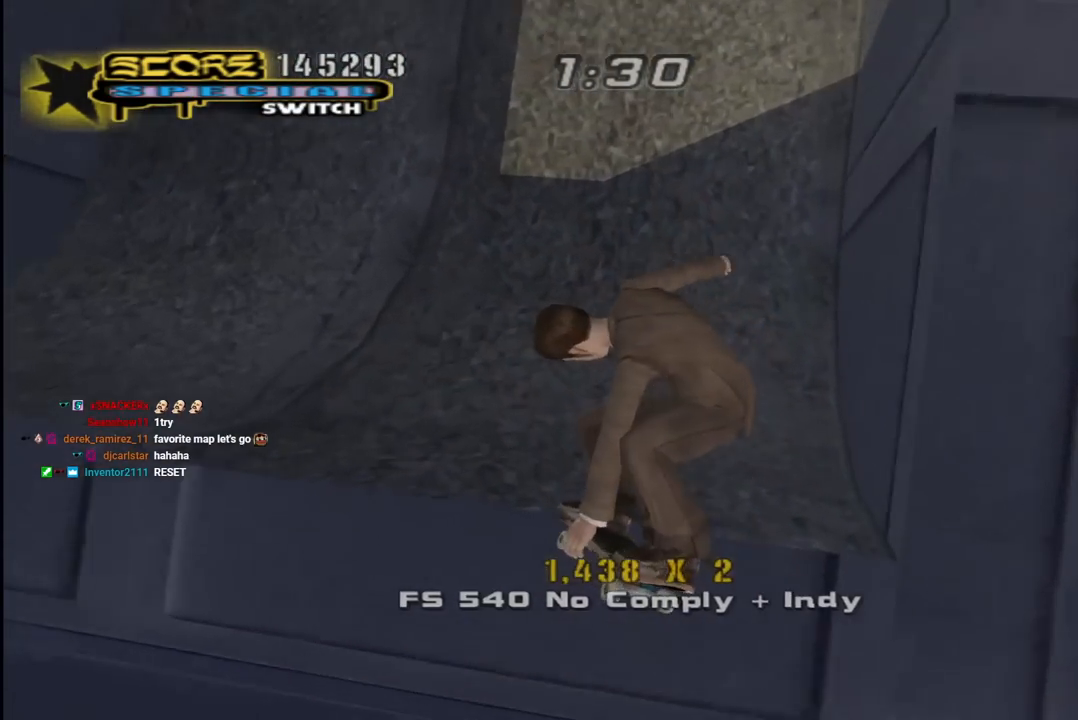
{"buttons": ["CROSS"], "left_stick": "center", "right_stick": "center", "events": [[50, "R2", "down"], [117, "DPAD_RIGHT", "down"], [333, "R2", "up"], [467, "DPAD_RIGHT", "up"]]}
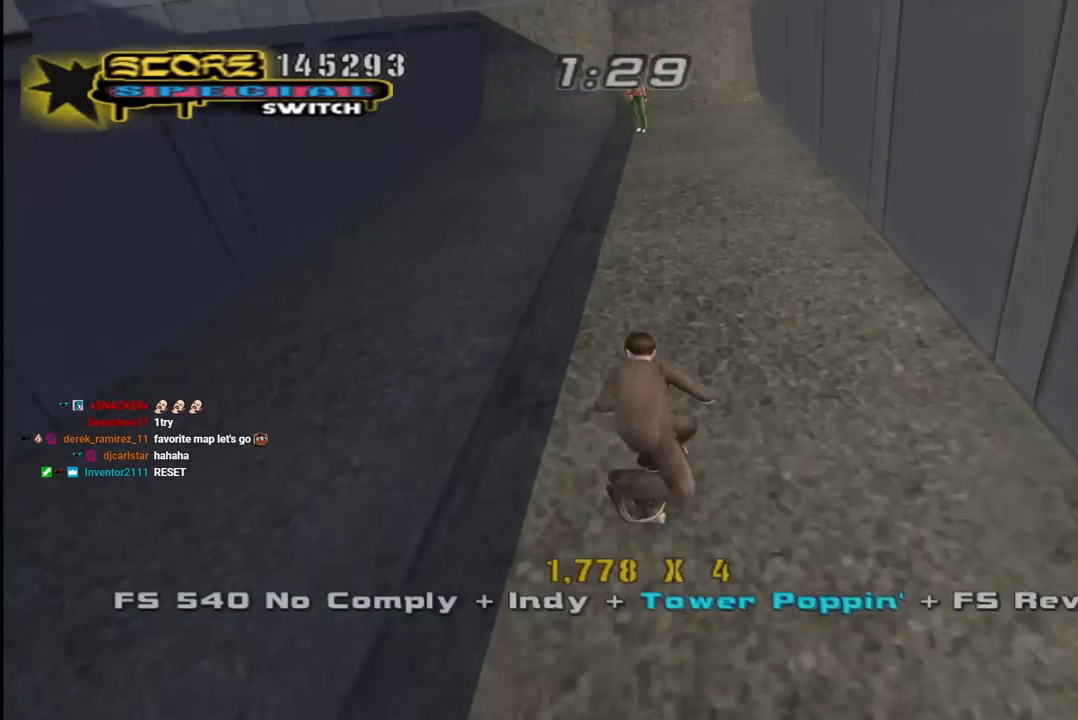
{"buttons": ["CROSS", "DPAD_UP"], "left_stick": "center", "right_stick": "center", "events": [[167, "DPAD_UP", "down"], [217, "DPAD_LEFT", "down"], [350, "DPAD_UP", "up"], [367, "DPAD_LEFT", "up"], [500, "DPAD_UP", "down"]]}
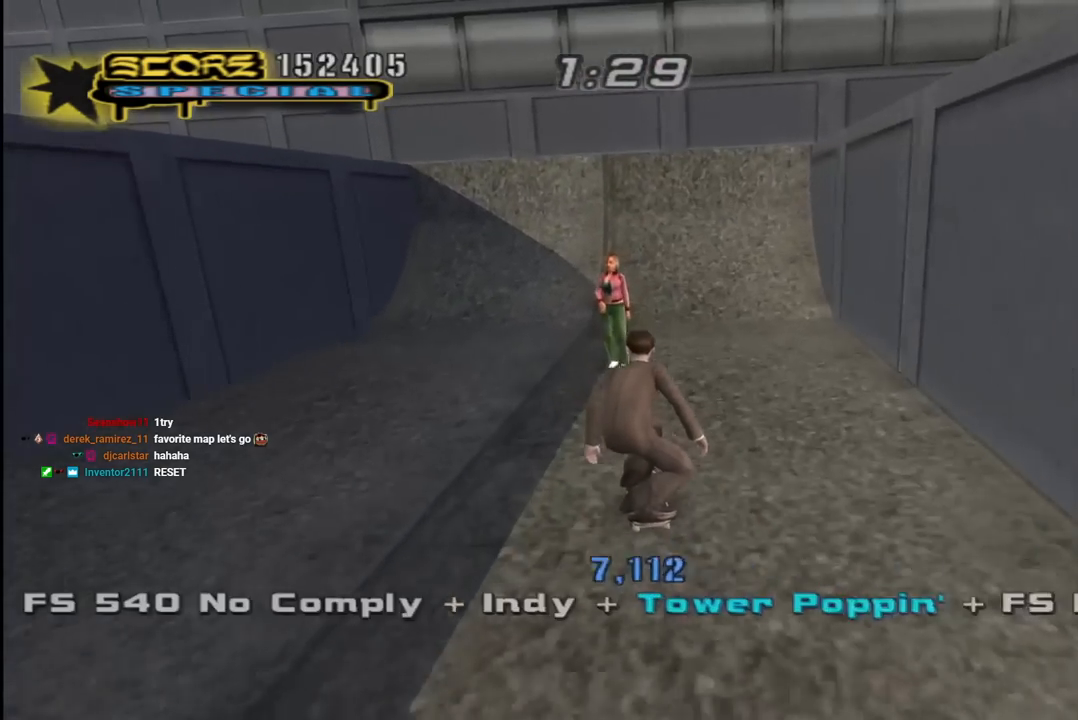
{"buttons": ["CROSS"], "left_stick": "center", "right_stick": "center", "events": [[17, "DPAD_LEFT", "down"], [117, "DPAD_LEFT", "up"], [117, "DPAD_UP", "up"], [217, "DPAD_UP", "down"], [283, "DPAD_UP", "up"], [350, "DPAD_UP", "down"], [433, "DPAD_UP", "up"]]}
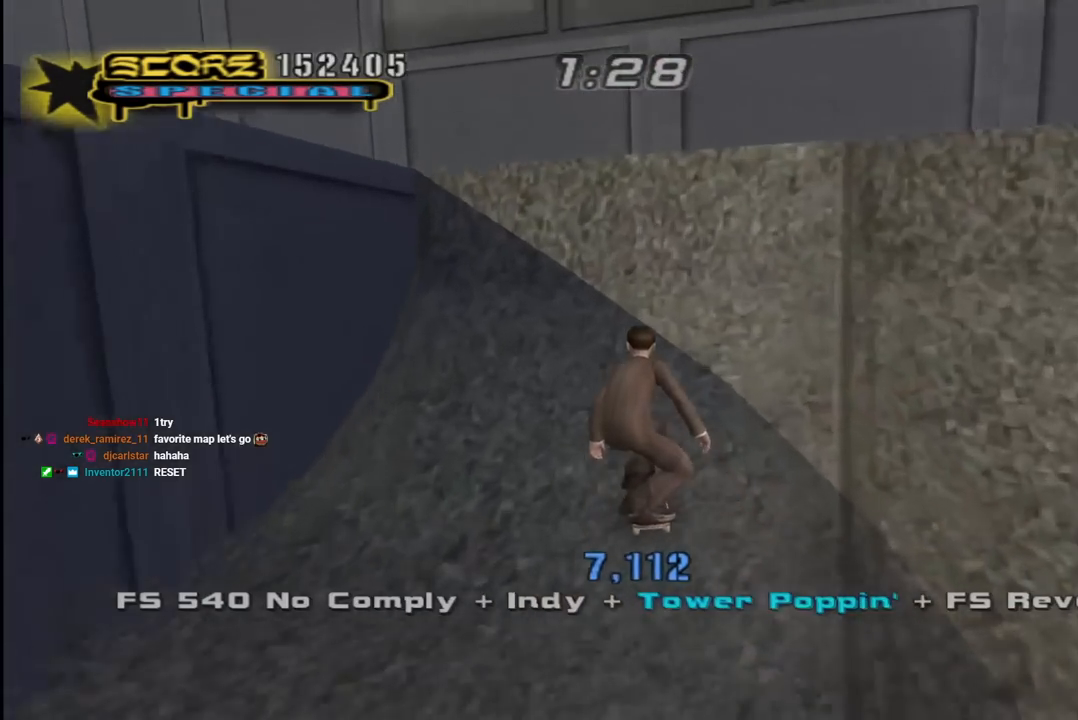
{"buttons": ["CIRCLE", "R1", "DPAD_UP", "DPAD_RIGHT"], "left_stick": "center", "right_stick": "center", "events": [[183, "CROSS", "up"], [183, "DPAD_UP", "down"], [200, "DPAD_RIGHT", "down"], [250, "R1", "down"], [267, "CIRCLE", "down"]]}
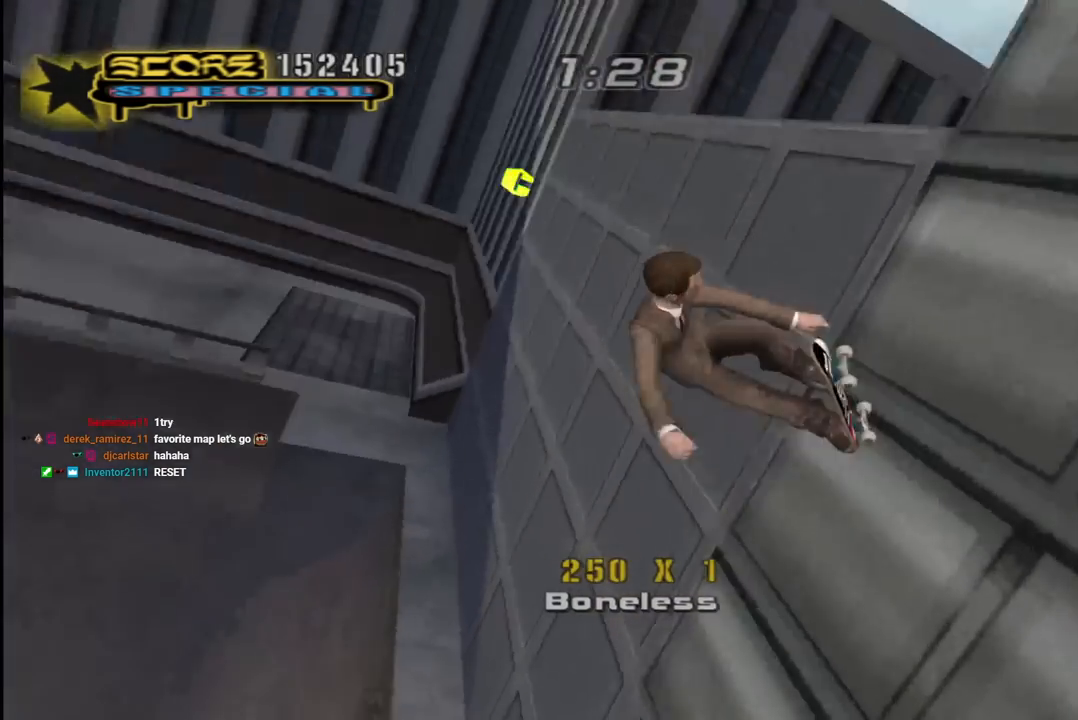
{"buttons": ["CIRCLE", "R1", "DPAD_RIGHT"], "left_stick": "center", "right_stick": "center", "events": [[33, "DPAD_UP", "up"]]}
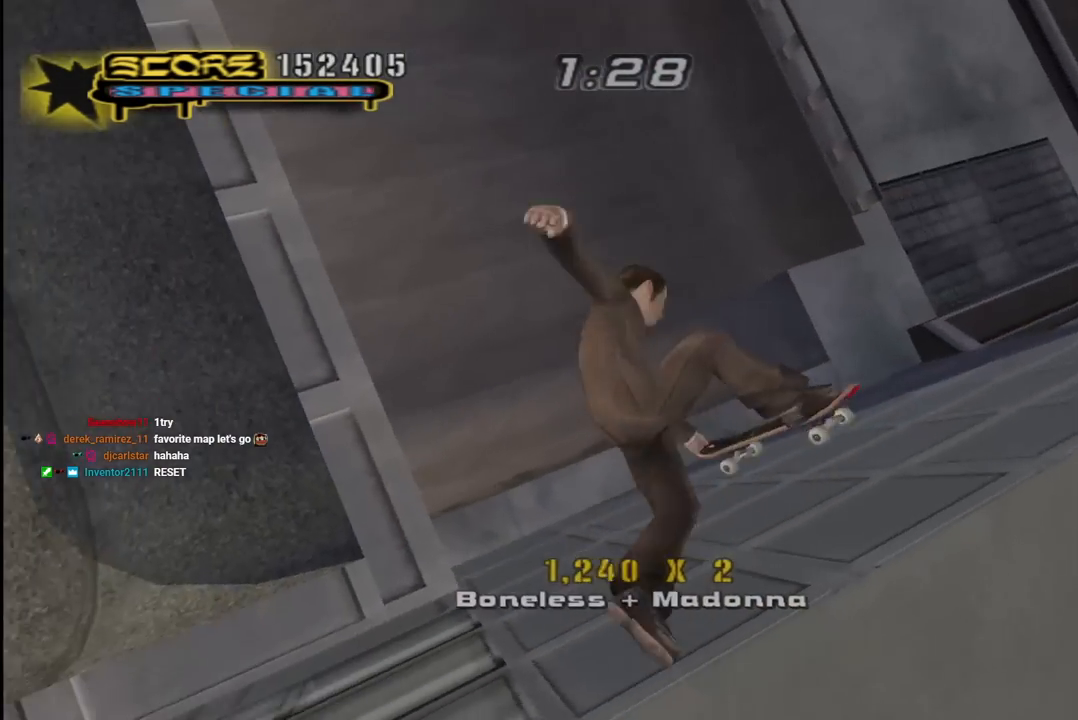
{"buttons": ["R1", "DPAD_RIGHT"], "left_stick": "center", "right_stick": "center", "events": [[367, "CIRCLE", "up"]]}
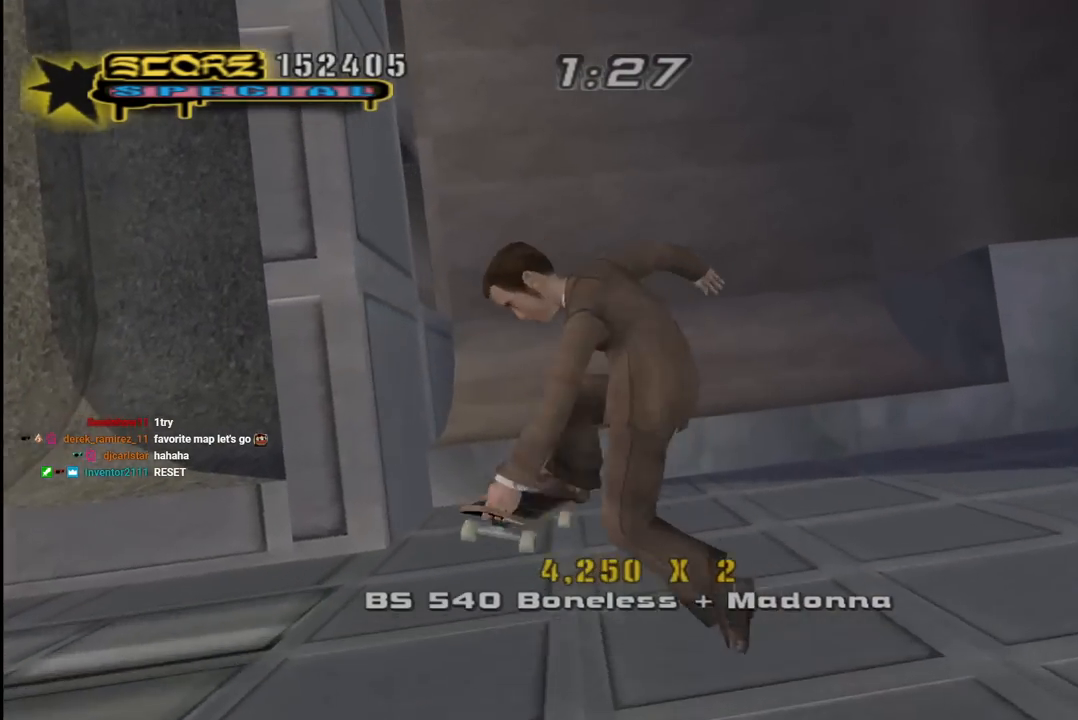
{"buttons": ["CROSS"], "left_stick": "center", "right_stick": "center", "events": [[183, "DPAD_RIGHT", "up"], [217, "R1", "up"], [417, "CROSS", "down"]]}
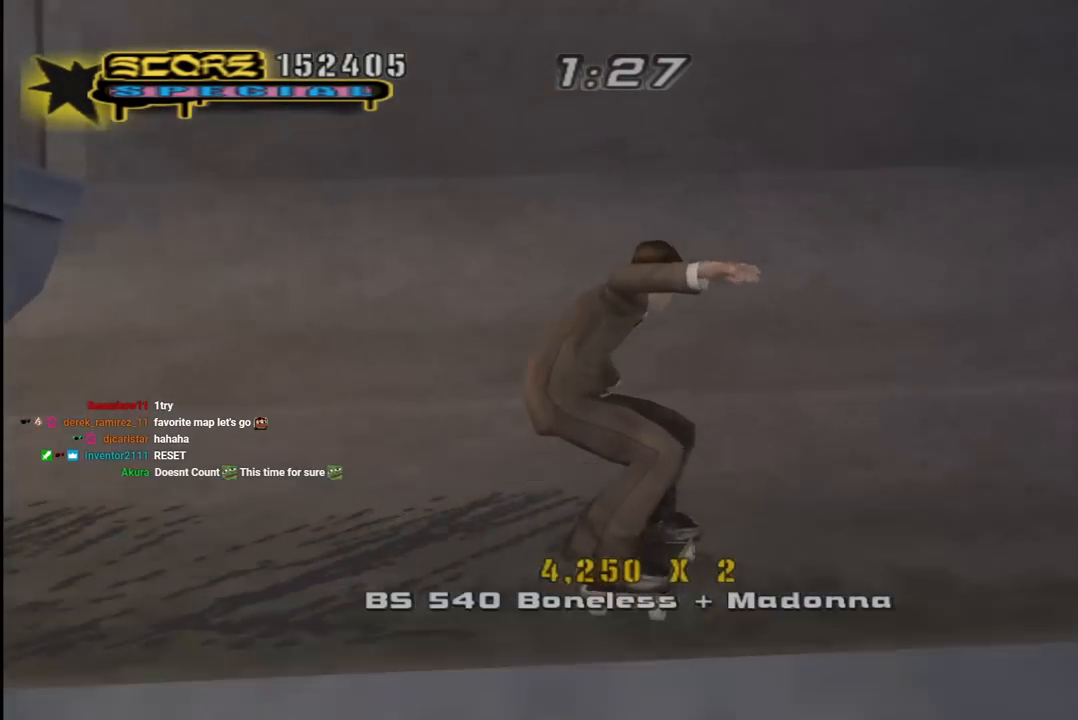
{"buttons": ["CROSS"], "left_stick": "center", "right_stick": "center", "events": [[117, "DPAD_LEFT", "down"], [150, "DPAD_UP", "down"], [233, "DPAD_UP", "up"], [267, "DPAD_LEFT", "up"], [417, "DPAD_DOWN", "down"], [500, "DPAD_DOWN", "up"]]}
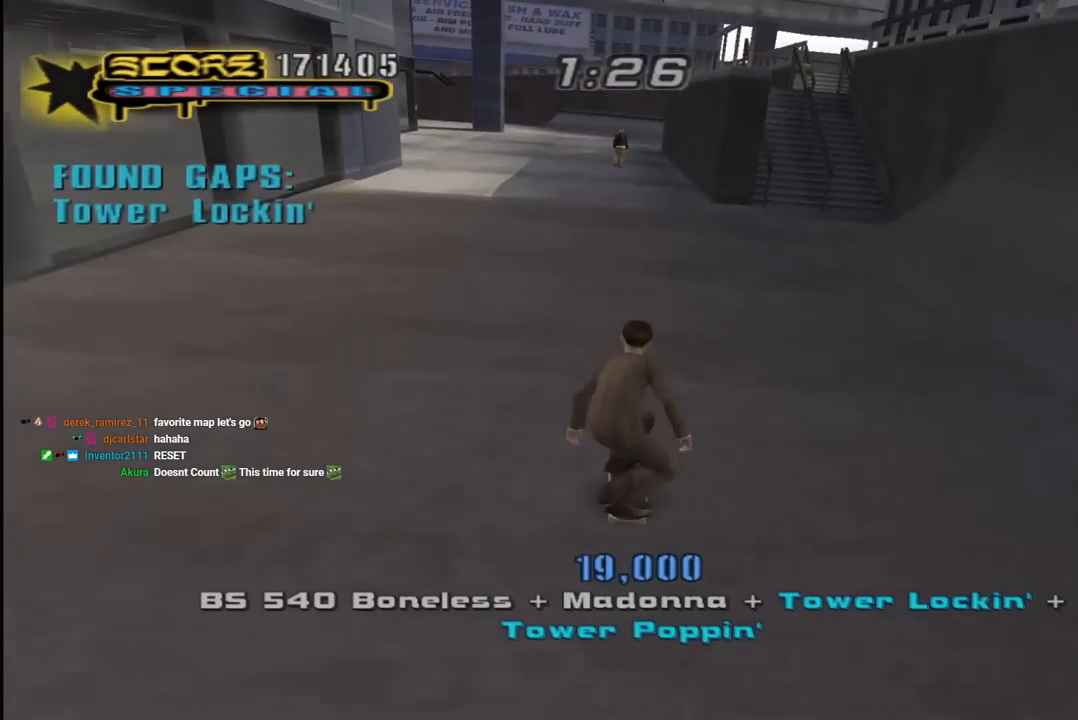
{"buttons": ["CROSS", "DPAD_DOWN"], "left_stick": "center", "right_stick": "center", "events": [[67, "DPAD_DOWN", "down"], [100, "R1", "down"], [133, "DPAD_LEFT", "down"], [267, "R1", "up"], [317, "DPAD_LEFT", "up"]]}
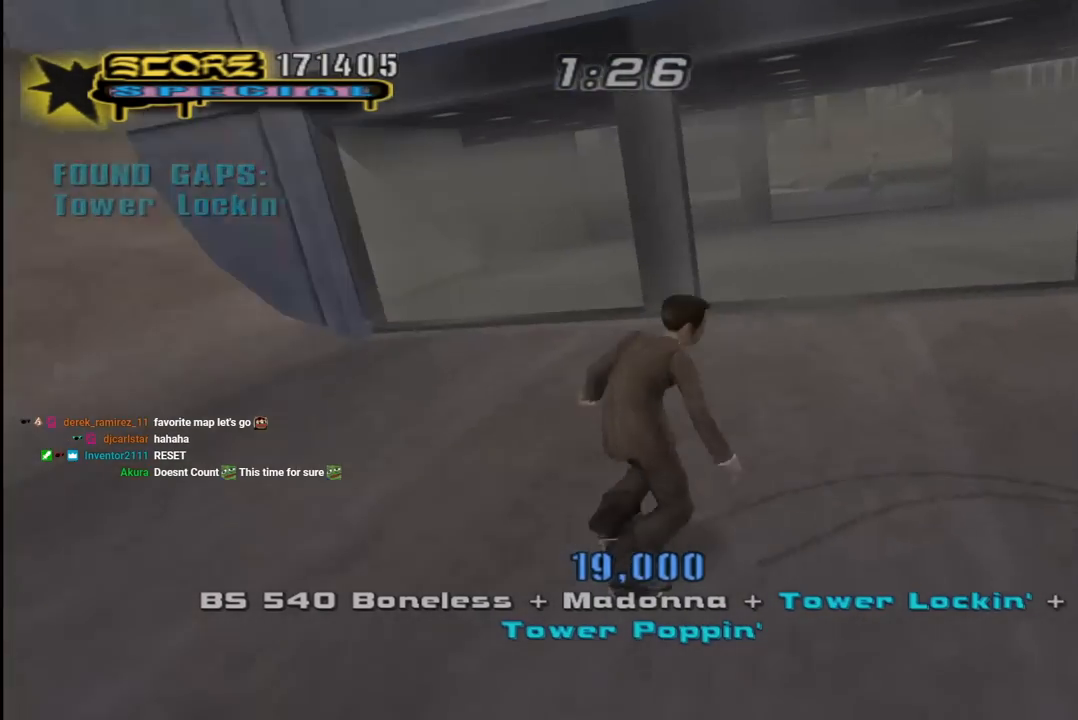
{"buttons": ["CROSS"], "left_stick": "center", "right_stick": "center", "events": [[17, "DPAD_RIGHT", "down"], [50, "DPAD_DOWN", "up"], [217, "DPAD_RIGHT", "up"], [350, "DPAD_LEFT", "down"], [350, "DPAD_UP", "down"], [450, "DPAD_LEFT", "up"], [467, "DPAD_UP", "up"]]}
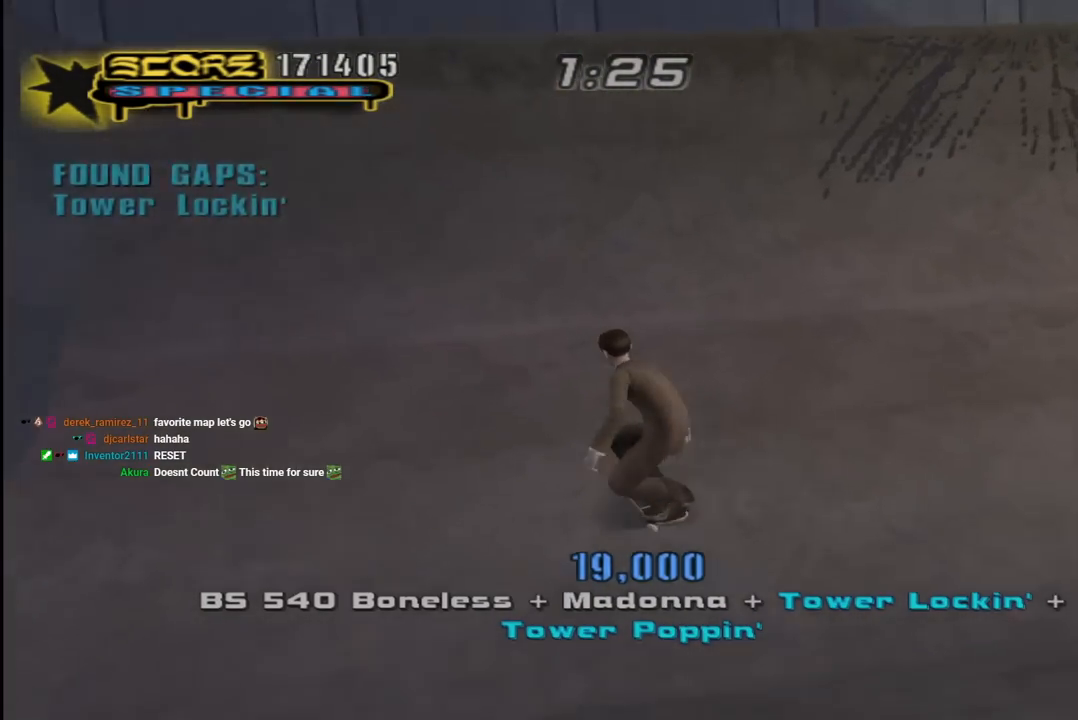
{"buttons": ["CIRCLE", "R1", "DPAD_RIGHT"], "left_stick": "center", "right_stick": "center", "events": [[17, "DPAD_UP", "down"], [150, "DPAD_LEFT", "down"], [217, "DPAD_UP", "up"], [233, "DPAD_LEFT", "up"], [267, "CROSS", "up"], [333, "DPAD_RIGHT", "down"], [333, "R1", "down"], [367, "CIRCLE", "down"]]}
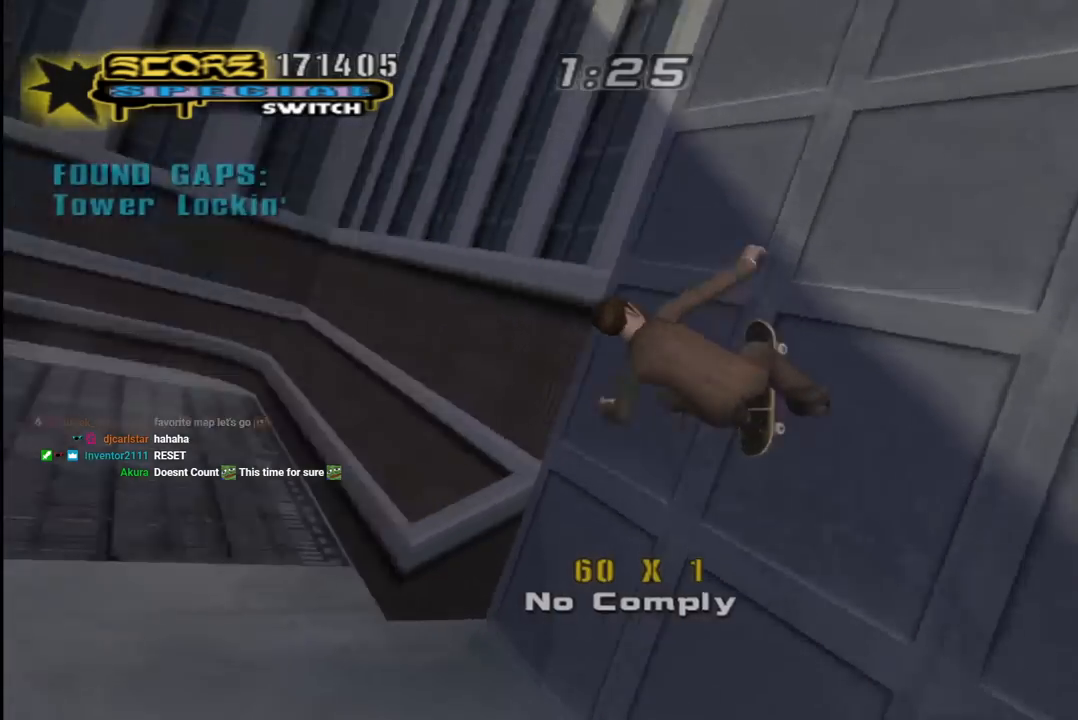
{"buttons": ["CIRCLE", "R1", "DPAD_RIGHT"], "left_stick": "center", "right_stick": "center", "events": []}
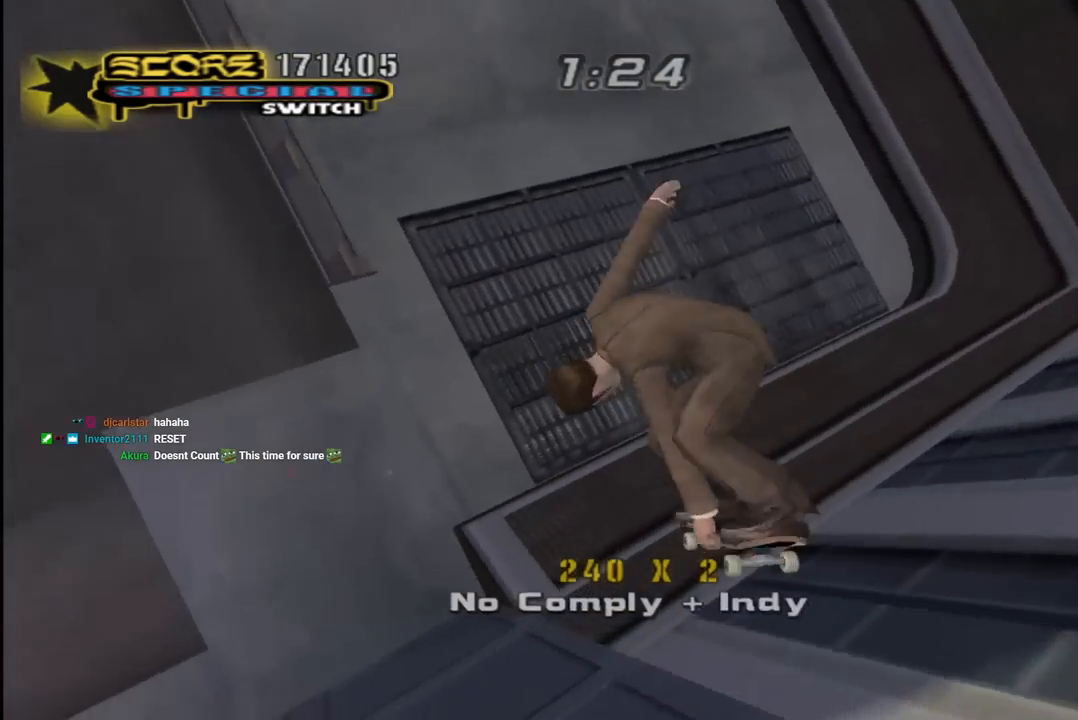
{"buttons": ["TRIANGLE", "R1", "DPAD_RIGHT"], "left_stick": "center", "right_stick": "center", "events": [[167, "CIRCLE", "up"], [400, "TRIANGLE", "down"]]}
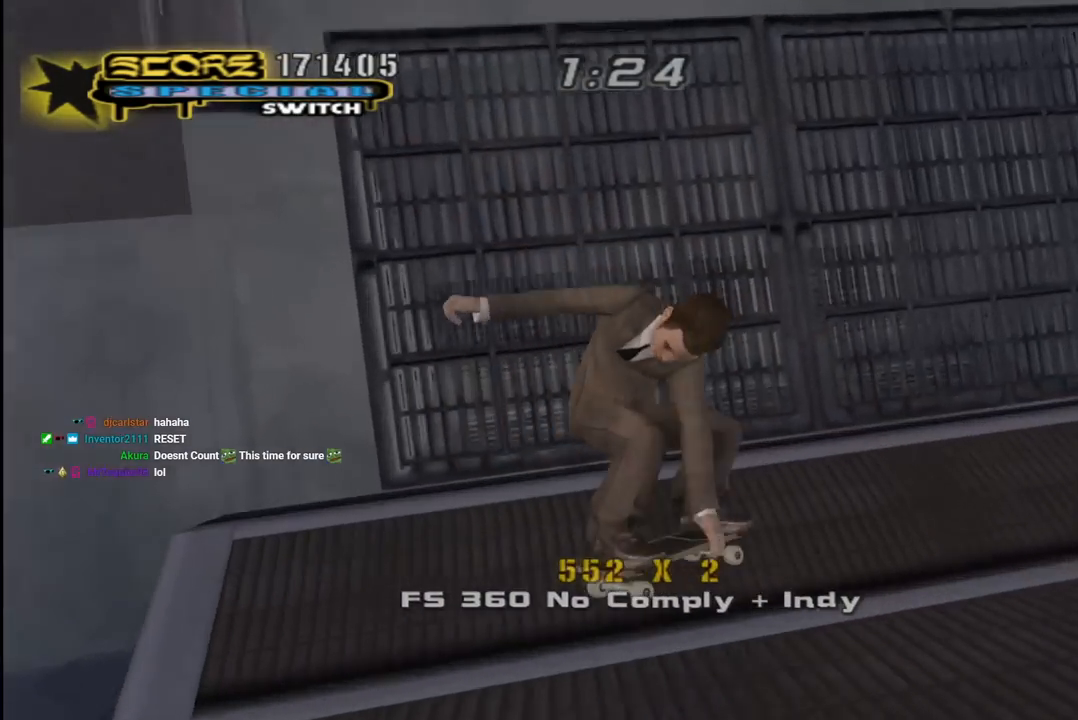
{"buttons": ["CROSS"], "left_stick": "center", "right_stick": "center", "events": [[183, "DPAD_RIGHT", "up"], [333, "DPAD_LEFT", "down"], [400, "CROSS", "down"], [400, "TRIANGLE", "up"], [417, "DPAD_LEFT", "up"], [433, "R1", "up"]]}
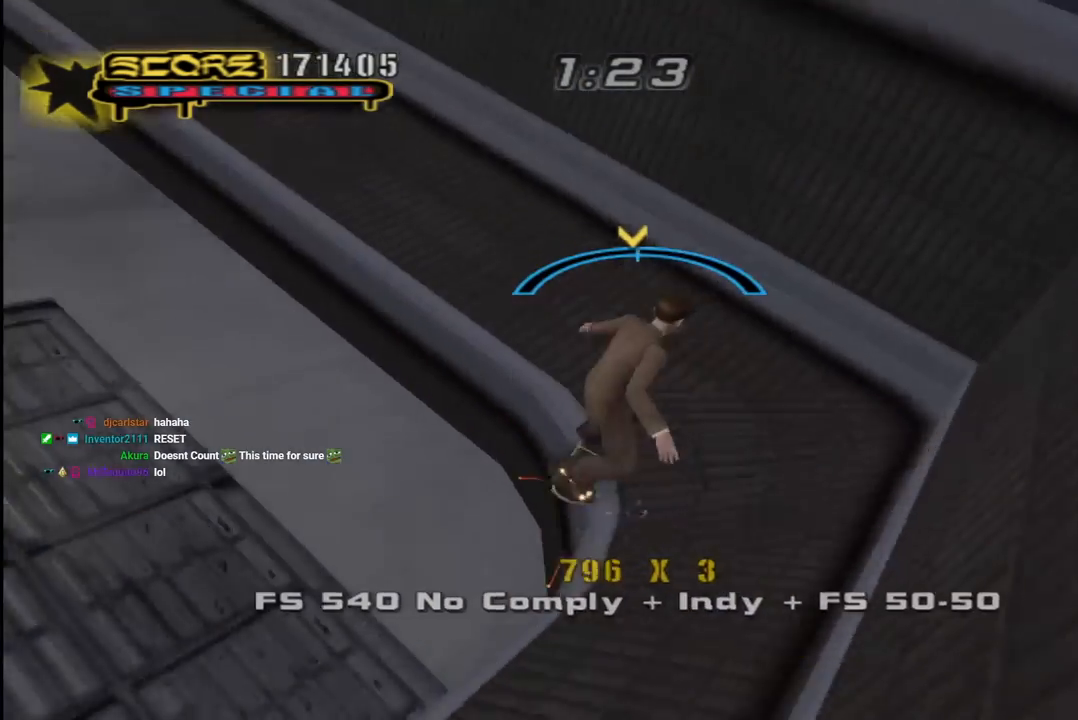
{"buttons": ["CROSS"], "left_stick": "center", "right_stick": "center", "events": [[67, "DPAD_RIGHT", "down"], [167, "DPAD_RIGHT", "up"], [333, "DPAD_LEFT", "down"], [417, "DPAD_LEFT", "up"]]}
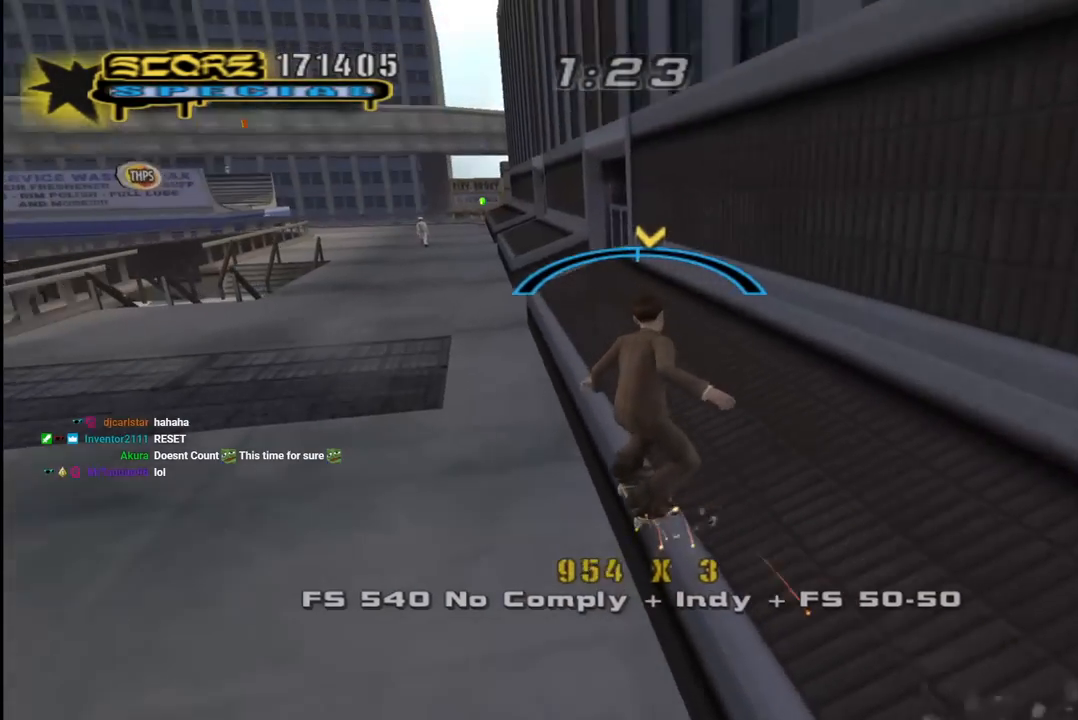
{"buttons": ["R1", "DPAD_UP"], "left_stick": "center", "right_stick": "center", "events": [[150, "DPAD_UP", "down"], [200, "R1", "down"], [200, "SQUARE", "down"], [233, "CROSS", "up"], [300, "SQUARE", "up"], [350, "SQUARE", "down"], [367, "DPAD_UP", "up"], [433, "DPAD_UP", "down"], [483, "SQUARE", "up"]]}
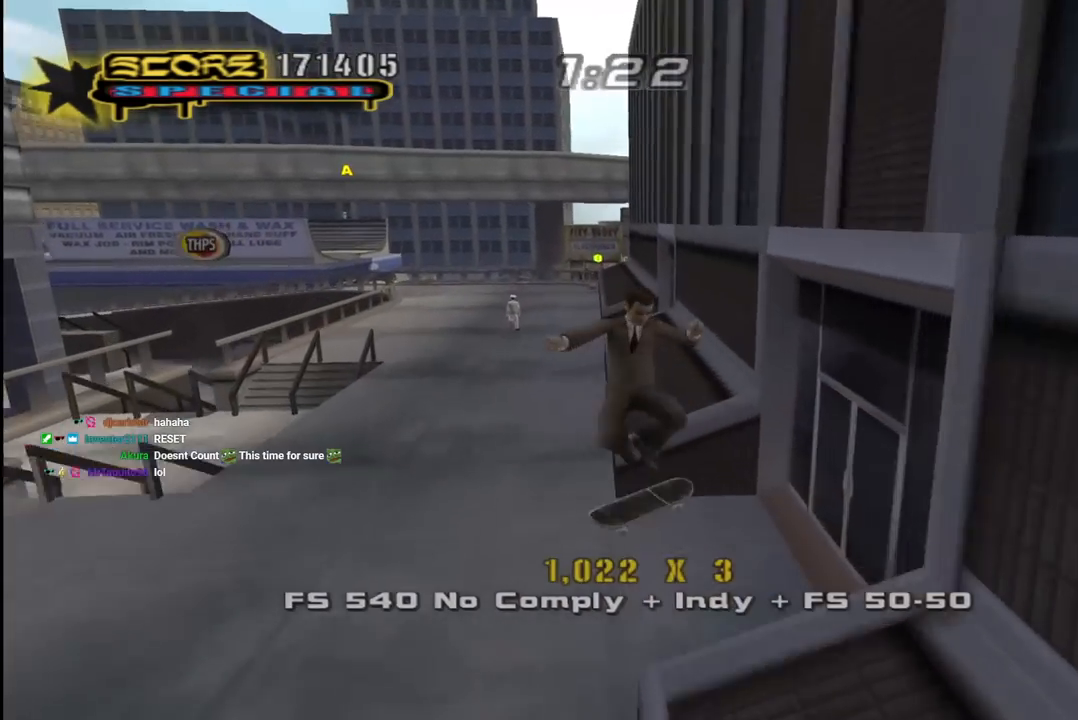
{"buttons": ["CROSS", "SQUARE", "L1", "DPAD_UP"], "left_stick": "center", "right_stick": "center", "events": [[33, "DPAD_UP", "up"], [100, "DPAD_UP", "down"], [150, "TRIANGLE", "down"], [217, "DPAD_UP", "up"], [383, "CROSS", "down"], [383, "TRIANGLE", "up"], [417, "DPAD_UP", "down"], [467, "L1", "down"], [467, "R1", "up"], [500, "SQUARE", "down"]]}
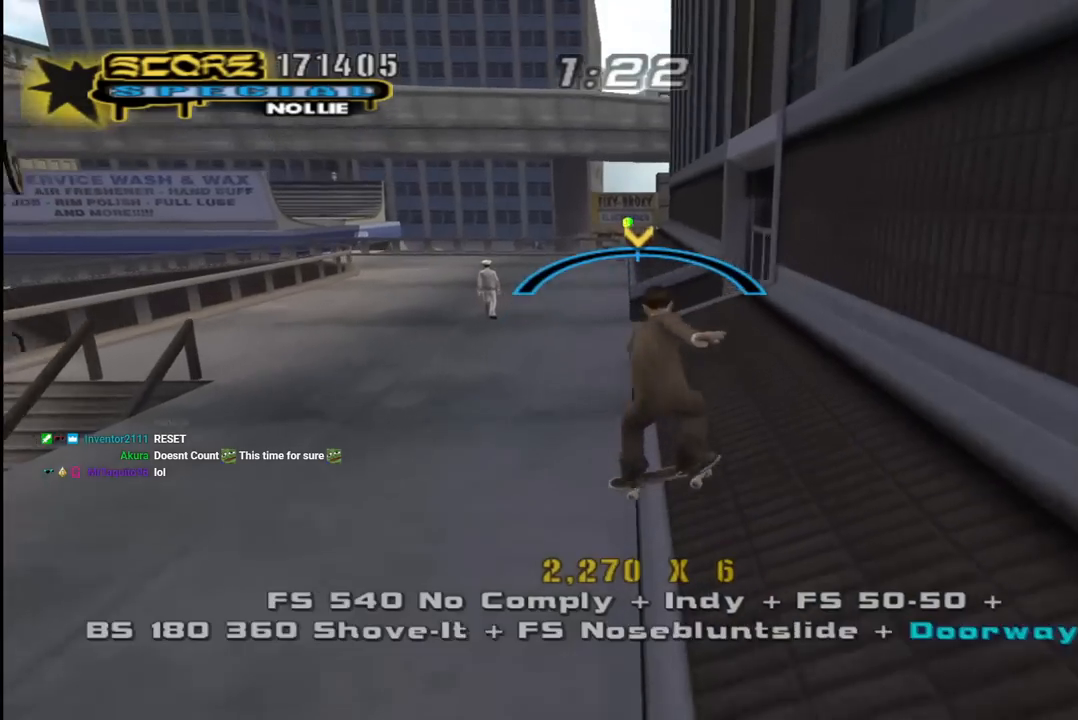
{"buttons": ["TRIANGLE", "L1", "DPAD_UP"], "left_stick": "center", "right_stick": "center", "events": [[33, "CROSS", "up"], [100, "DPAD_UP", "up"], [183, "DPAD_UP", "down"], [183, "SQUARE", "up"], [233, "DPAD_UP", "up"], [317, "DPAD_UP", "down"], [400, "DPAD_UP", "up"], [433, "DPAD_UP", "down"], [450, "TRIANGLE", "down"]]}
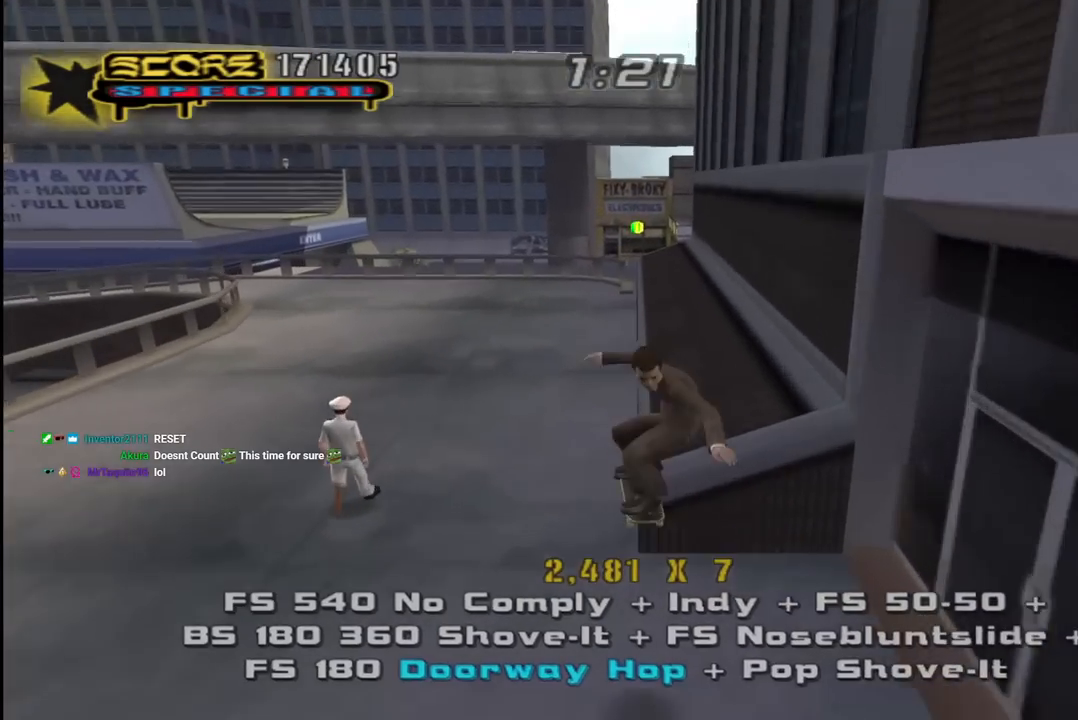
{"buttons": ["CROSS"], "left_stick": "center", "right_stick": "center", "events": [[167, "DPAD_UP", "up"], [233, "L1", "up"], [317, "CROSS", "down"], [317, "TRIANGLE", "up"], [383, "DPAD_LEFT", "down"], [417, "DPAD_LEFT", "up"]]}
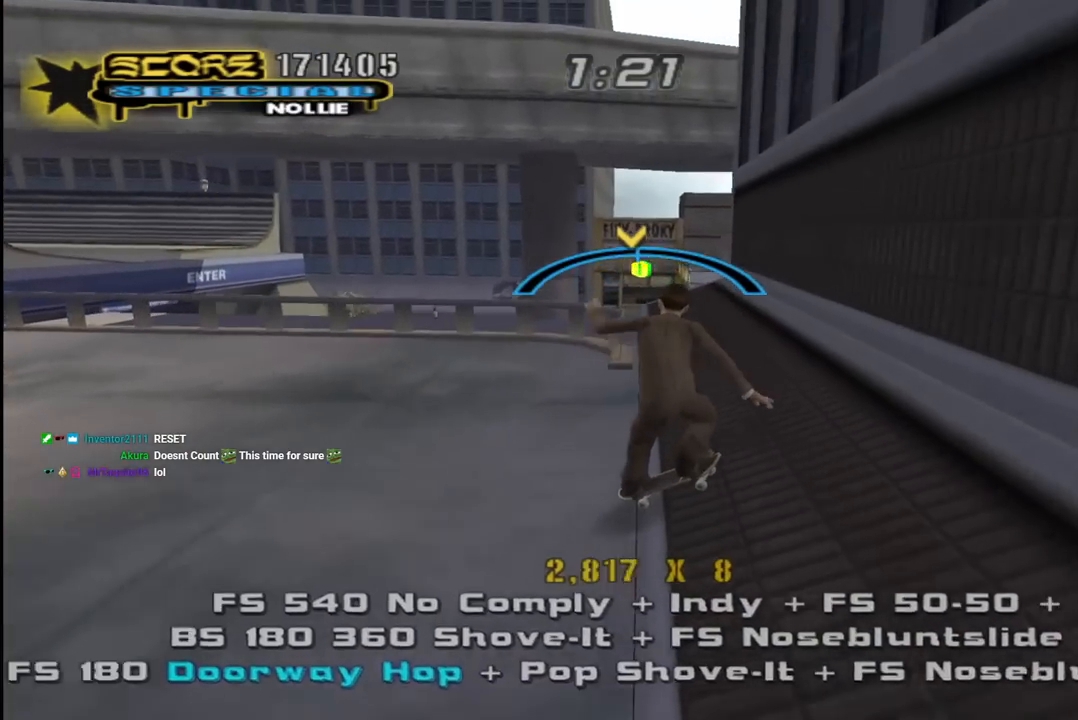
{"buttons": ["DPAD_DOWN"], "left_stick": "center", "right_stick": "center", "events": [[117, "DPAD_RIGHT", "down"], [150, "DPAD_RIGHT", "up"], [367, "SQUARE", "down"], [383, "CROSS", "up"], [383, "DPAD_DOWN", "down"], [433, "SQUARE", "up"]]}
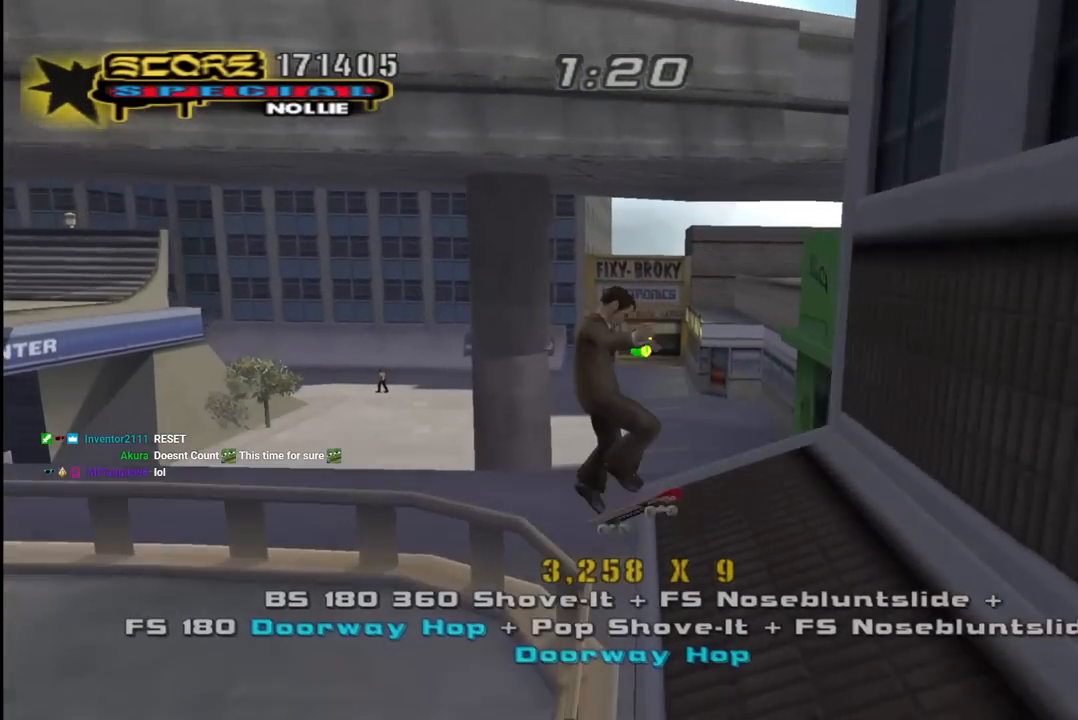
{"buttons": ["CROSS"], "left_stick": "center", "right_stick": "center", "events": [[17, "SQUARE", "down"], [150, "DPAD_DOWN", "up"], [150, "SQUARE", "up"], [267, "CROSS", "down"], [317, "DPAD_DOWN", "down"], [450, "DPAD_DOWN", "up"]]}
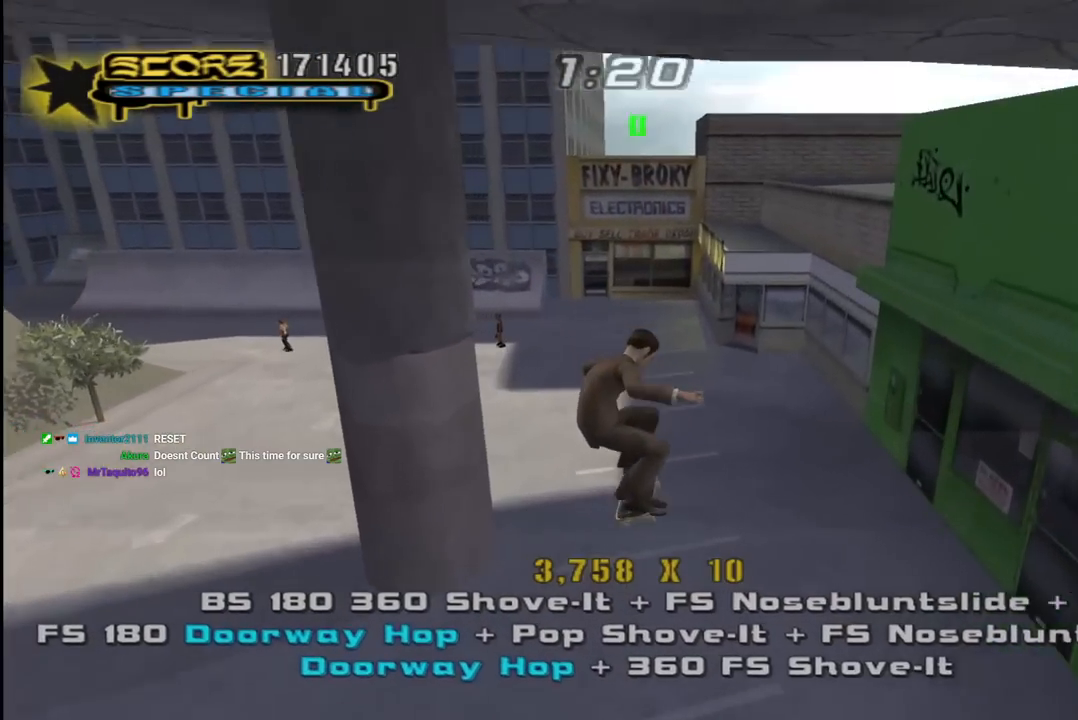
{"buttons": ["CROSS", "DPAD_DOWN", "DPAD_LEFT"], "left_stick": "center", "right_stick": "center", "events": [[83, "DPAD_UP", "down"], [167, "DPAD_UP", "up"], [217, "DPAD_DOWN", "down"], [317, "DPAD_DOWN", "up"], [350, "DPAD_UP", "down"], [467, "DPAD_LEFT", "down"], [483, "DPAD_UP", "up"], [500, "DPAD_DOWN", "down"]]}
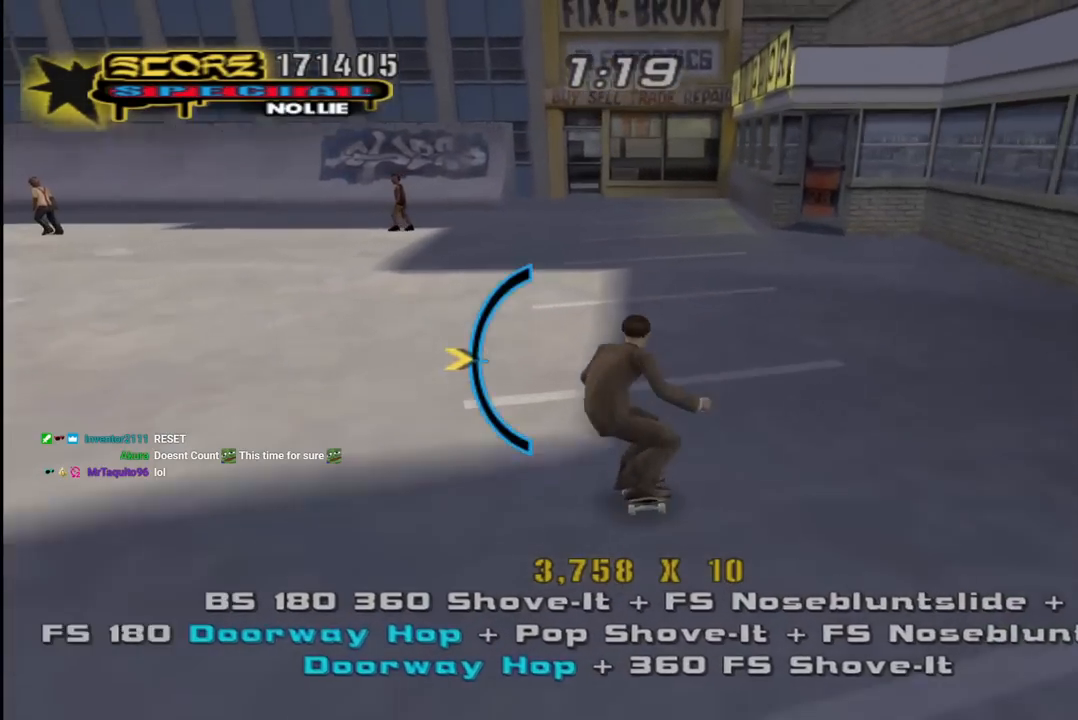
{"buttons": ["CROSS", "L1"], "left_stick": "center", "right_stick": "center", "events": [[83, "L1", "down"], [83, "SQUARE", "down"], [100, "CROSS", "up"], [200, "SQUARE", "up"], [250, "SQUARE", "down"], [283, "DPAD_DOWN", "up"], [300, "DPAD_LEFT", "up"], [400, "DPAD_UP", "down"], [417, "CROSS", "down"], [417, "SQUARE", "up"], [500, "DPAD_UP", "up"]]}
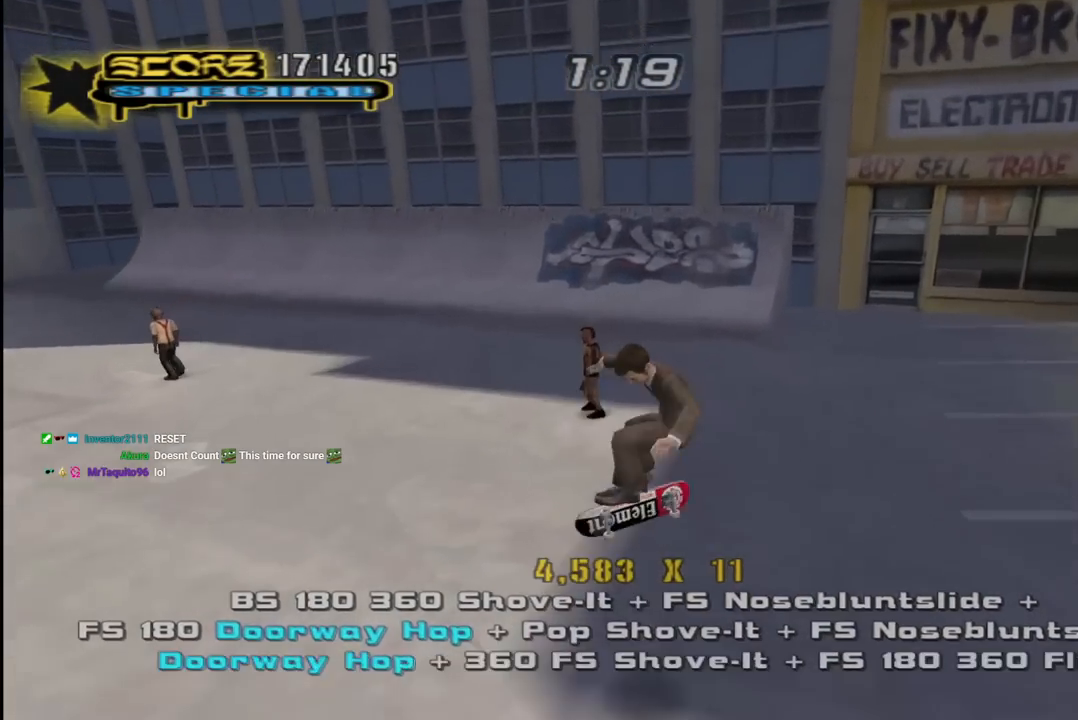
{"buttons": ["CROSS"], "left_stick": "center", "right_stick": "center", "events": [[33, "DPAD_DOWN", "down"], [67, "L1", "up"], [133, "DPAD_DOWN", "up"], [133, "DPAD_RIGHT", "down"], [150, "DPAD_RIGHT", "up"], [167, "DPAD_UP", "down"], [250, "DPAD_RIGHT", "down"], [250, "DPAD_UP", "up"], [267, "DPAD_DOWN", "down"], [317, "DPAD_RIGHT", "up"], [350, "DPAD_DOWN", "up"]]}
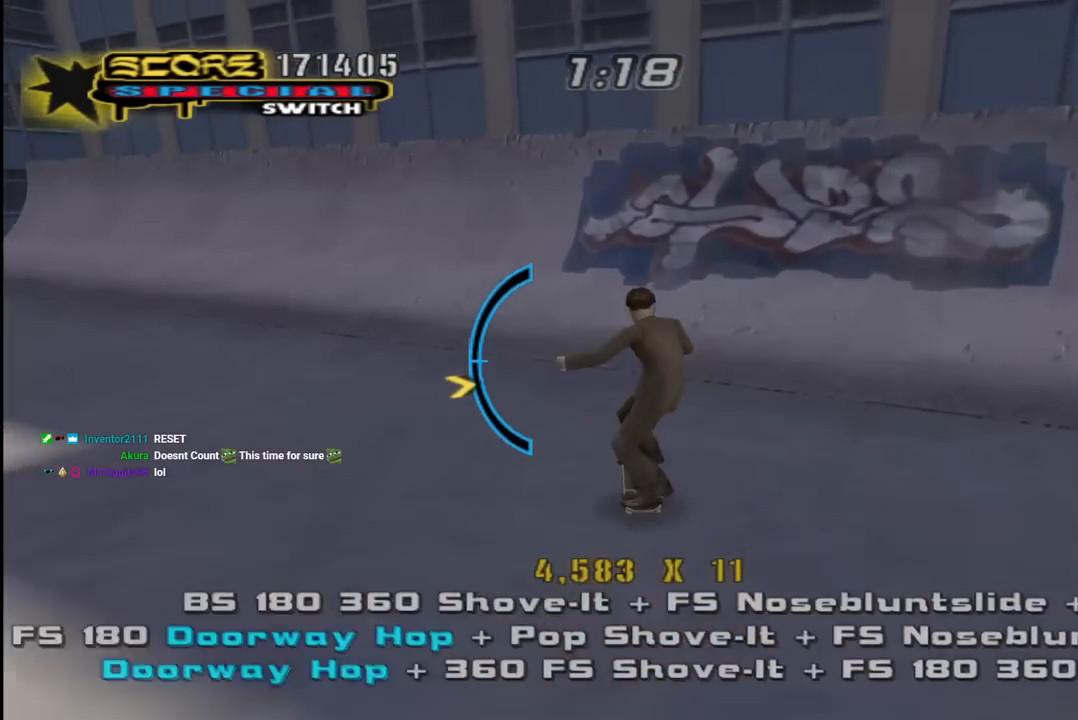
{"buttons": ["TRIANGLE", "DPAD_DOWN", "DPAD_LEFT"], "left_stick": "center", "right_stick": "center", "events": [[200, "DPAD_UP", "down"], [283, "DPAD_UP", "up"], [317, "DPAD_LEFT", "down"], [333, "DPAD_DOWN", "down"], [450, "TRIANGLE", "down"], [467, "CROSS", "up"]]}
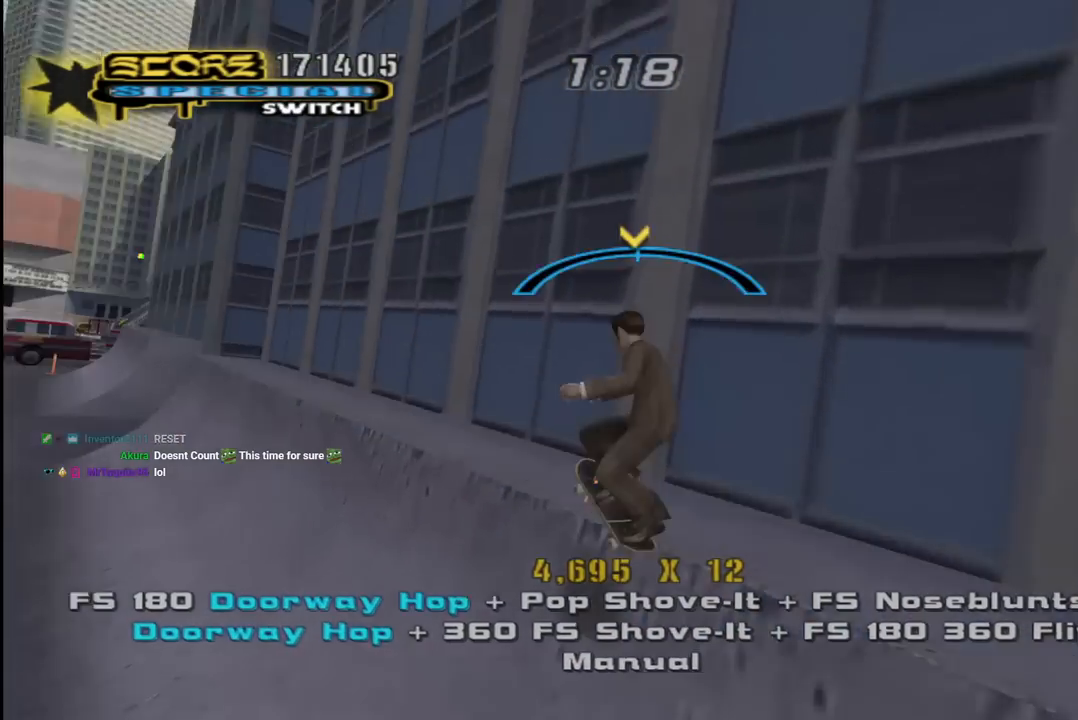
{"buttons": ["CROSS", "DPAD_LEFT"], "left_stick": "center", "right_stick": "center", "events": [[33, "DPAD_DOWN", "up"], [67, "DPAD_LEFT", "up"], [200, "CROSS", "down"], [200, "TRIANGLE", "up"], [217, "DPAD_RIGHT", "down"], [300, "DPAD_RIGHT", "up"], [417, "DPAD_LEFT", "down"]]}
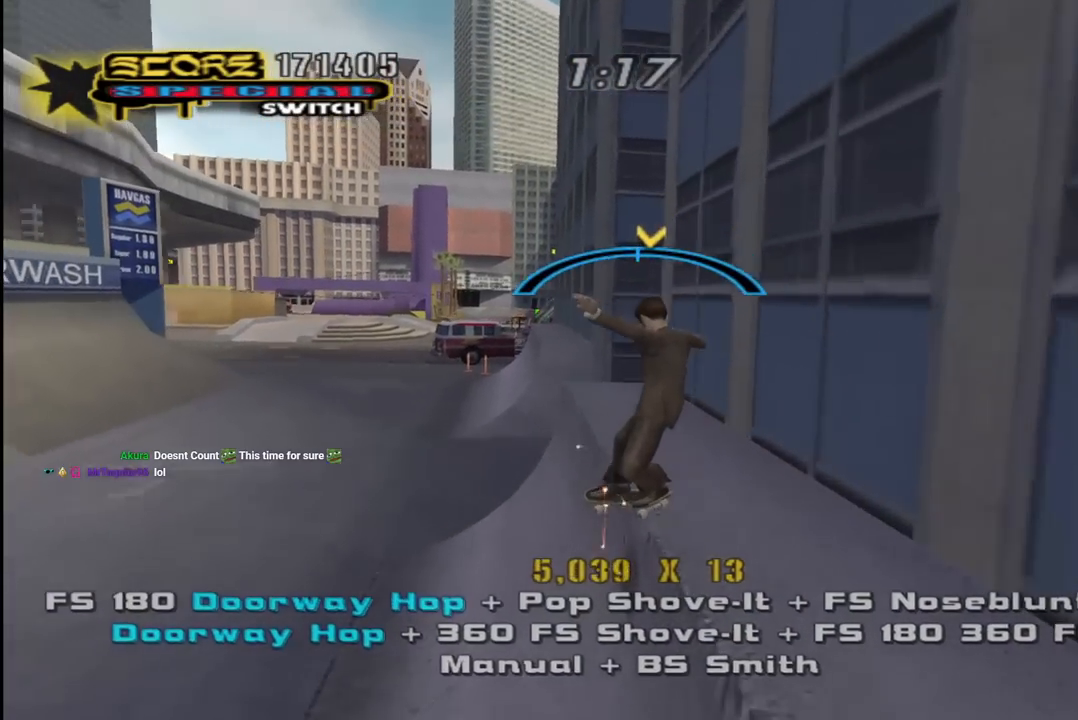
{"buttons": ["SQUARE", "R1", "DPAD_UP"], "left_stick": "center", "right_stick": "center", "events": [[17, "DPAD_LEFT", "up"], [183, "DPAD_UP", "down"], [233, "SQUARE", "down"], [250, "R1", "down"], [267, "CROSS", "up"], [350, "SQUARE", "up"], [383, "DPAD_UP", "up"], [417, "SQUARE", "down"], [467, "DPAD_UP", "down"]]}